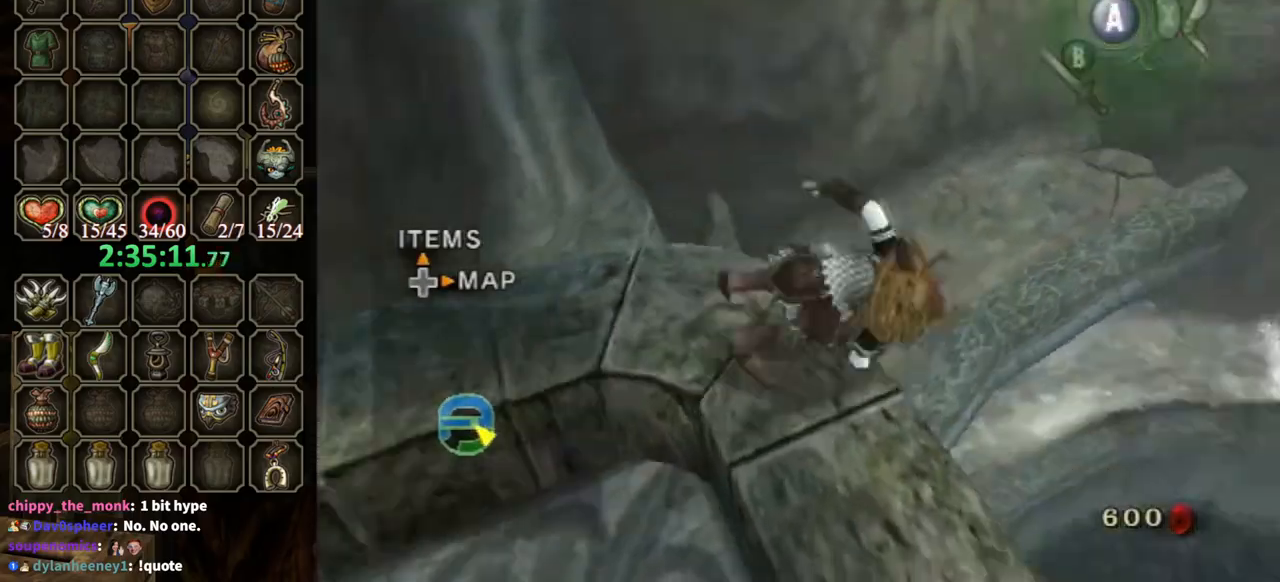
Gameplay with a controller (Nintendo layout); each line is a JSON object with the inputs held at the frame after it. "events" lists button and stick changes between this image and that frame as [ms after this image, input, new state], when the widget could be followed in between. Not read: L3 R3.
{"buttons": ["B"], "left_stick": "up-right", "right_stick": "center", "events": [[67, "A", "down"], [100, "A", "up"], [100, "left_stick", "right"], [300, "left_stick", "up-right"], [467, "B", "down"]]}
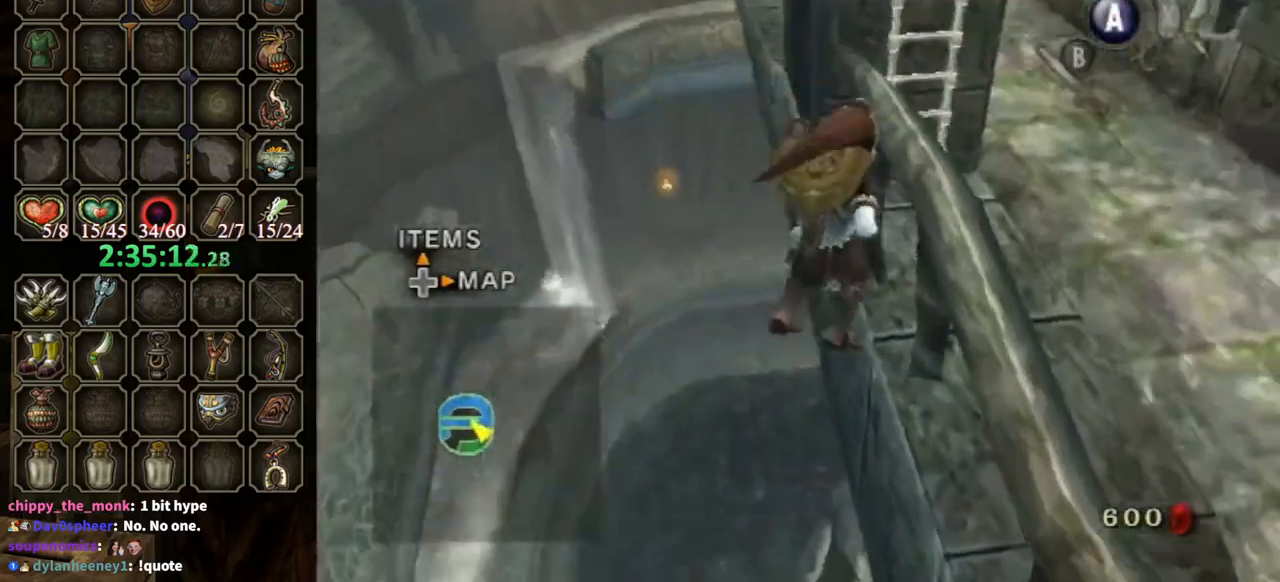
{"buttons": [], "left_stick": "up-right", "right_stick": "center", "events": [[133, "B", "up"]]}
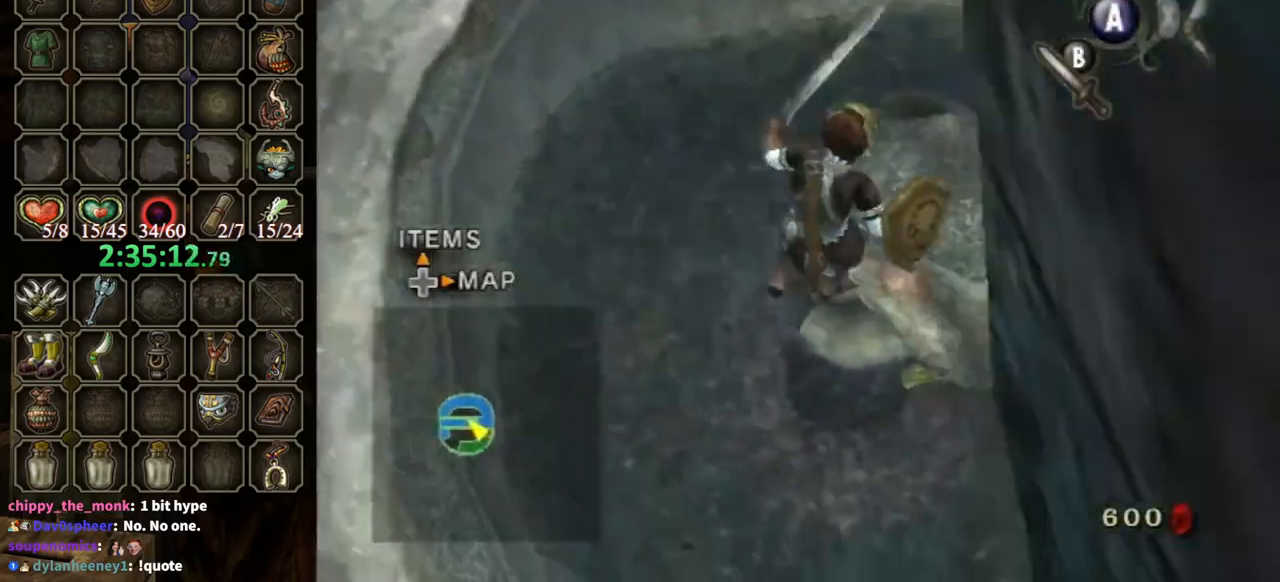
{"buttons": ["B"], "left_stick": "up", "right_stick": "center", "events": [[433, "left_stick", "up"], [467, "B", "down"]]}
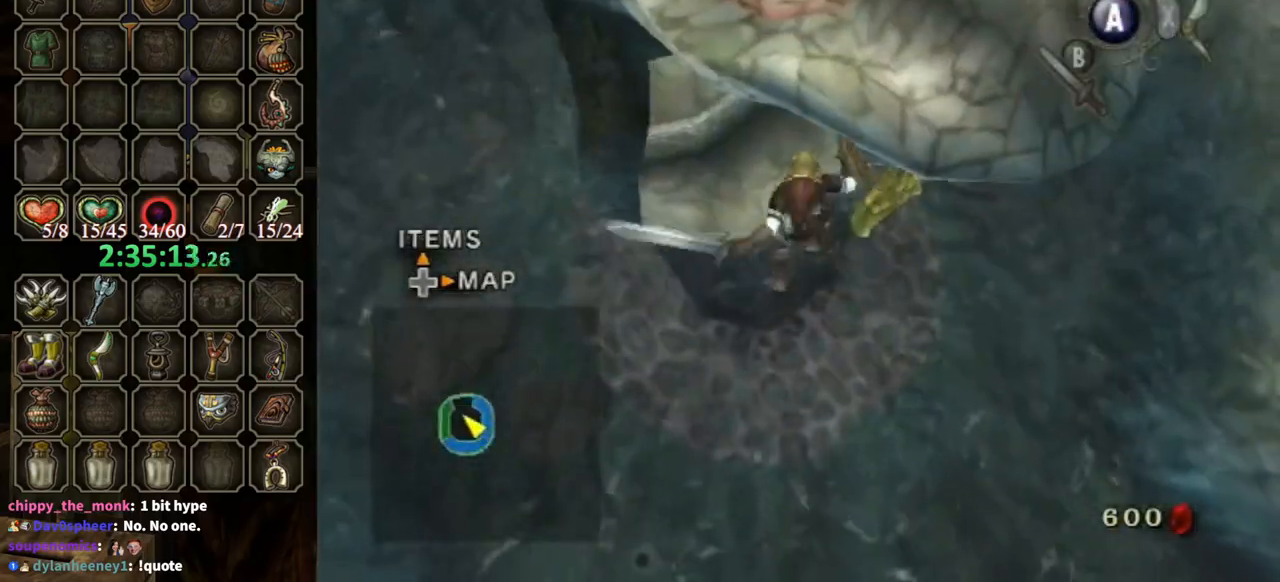
{"buttons": [], "left_stick": "up-left", "right_stick": "center", "events": [[133, "B", "up"], [167, "left_stick", "up-left"]]}
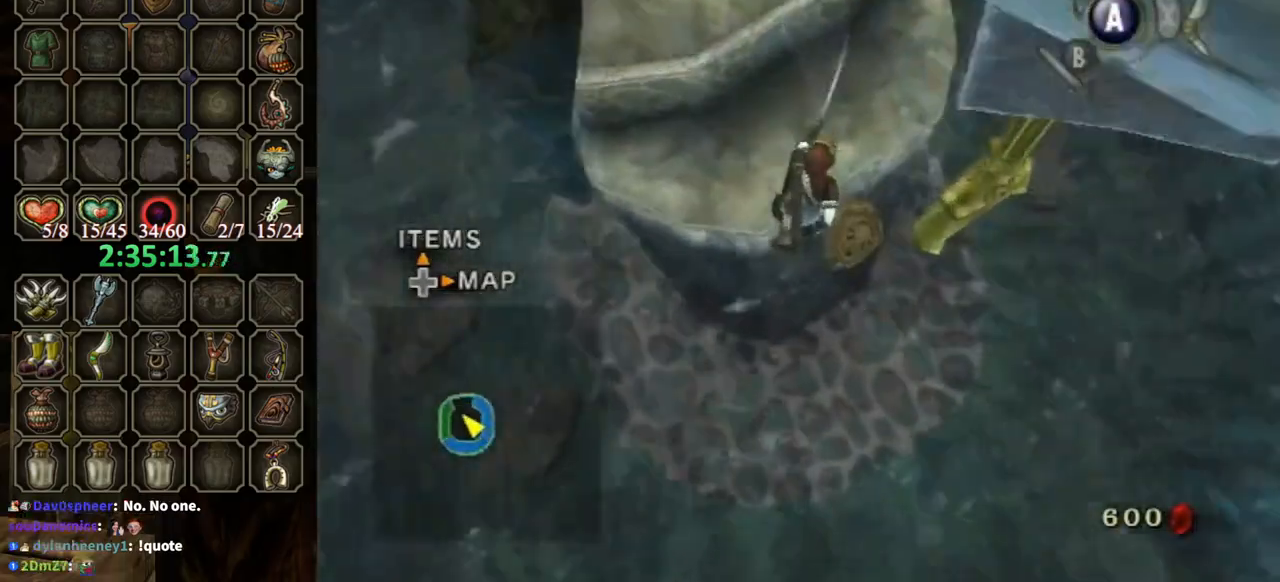
{"buttons": [], "left_stick": "up-left", "right_stick": "center", "events": []}
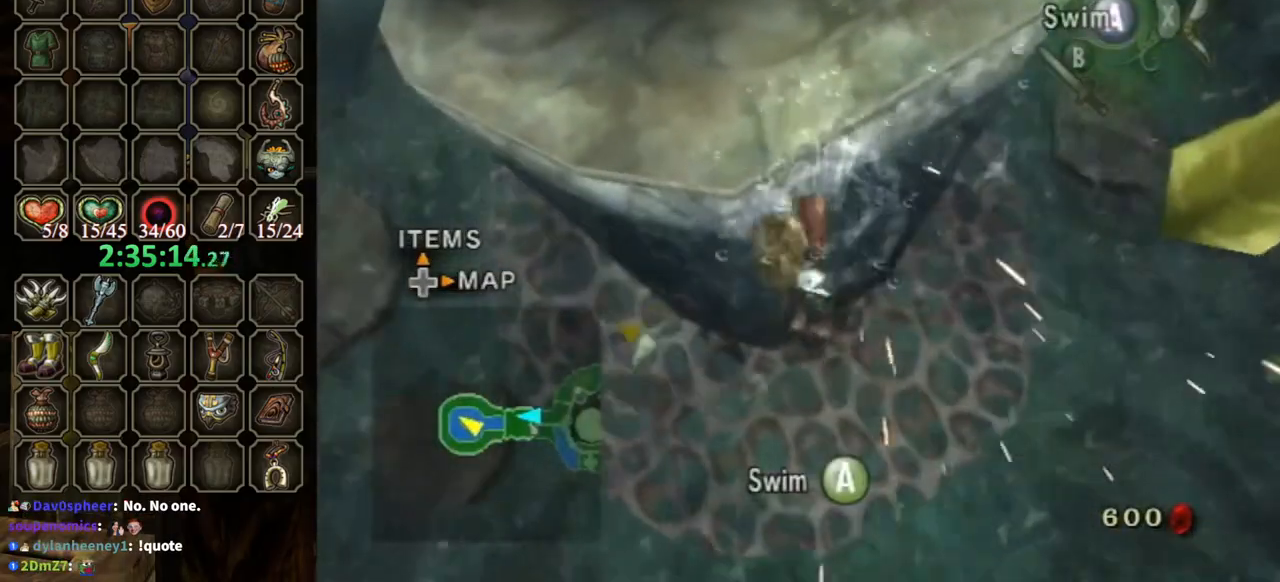
{"buttons": [], "left_stick": "up-left", "right_stick": "center", "events": [[133, "left_stick", "up"], [300, "left_stick", "up-left"]]}
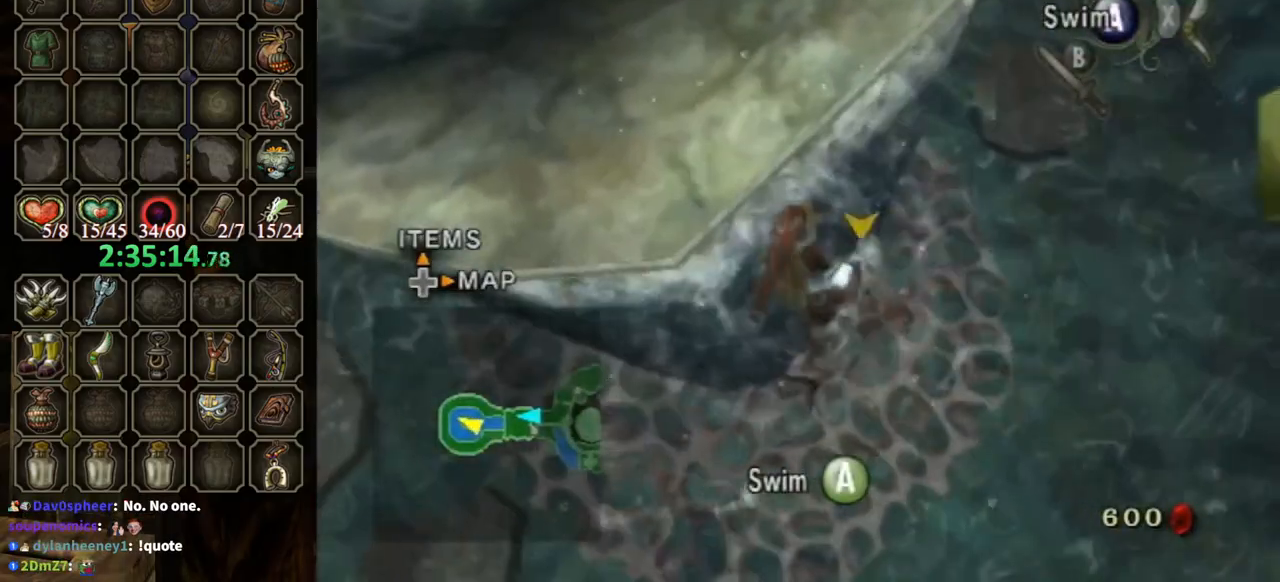
{"buttons": [], "left_stick": "up-left", "right_stick": "center", "events": []}
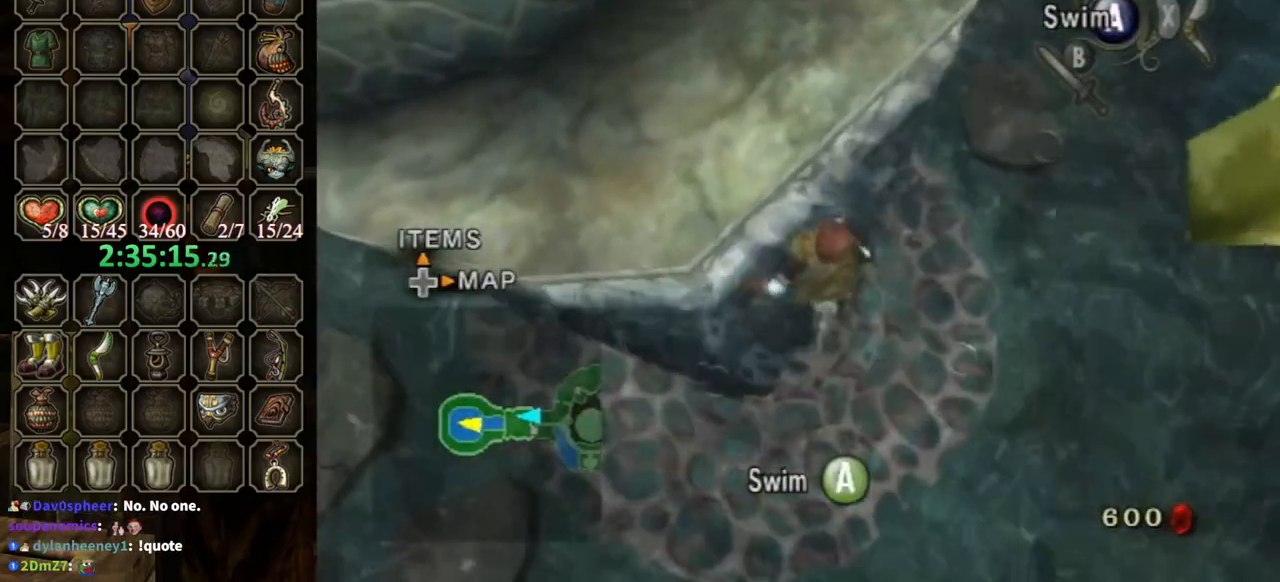
{"buttons": [], "left_stick": "up-left", "right_stick": "center", "events": []}
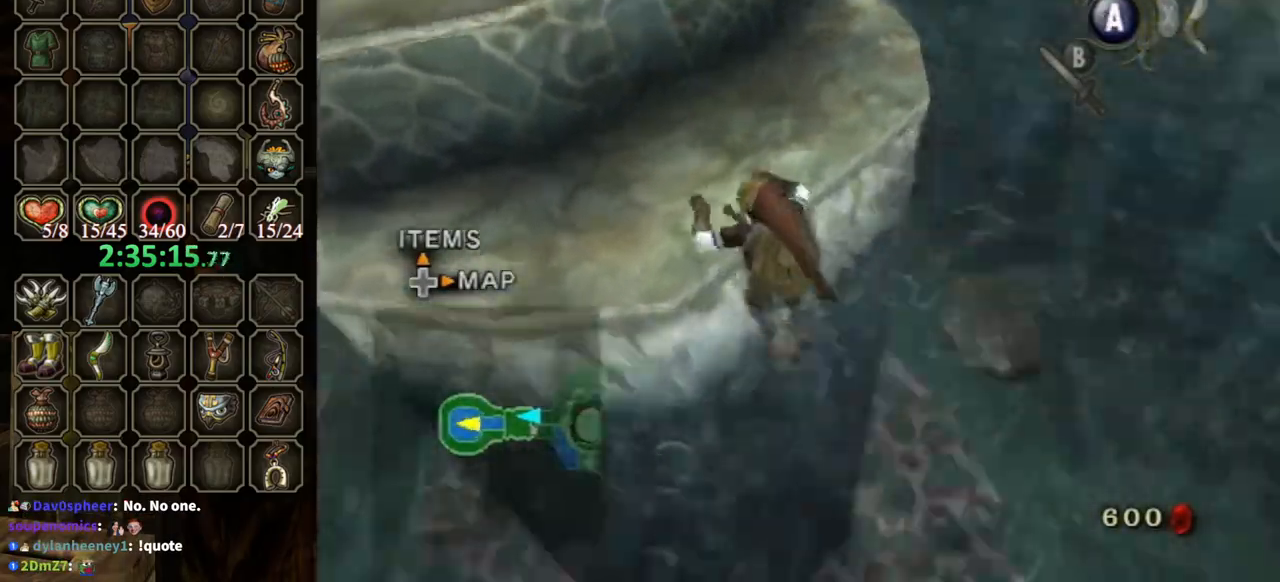
{"buttons": [], "left_stick": "center", "right_stick": "center", "events": [[200, "left_stick", "up"], [400, "left_stick", "center"]]}
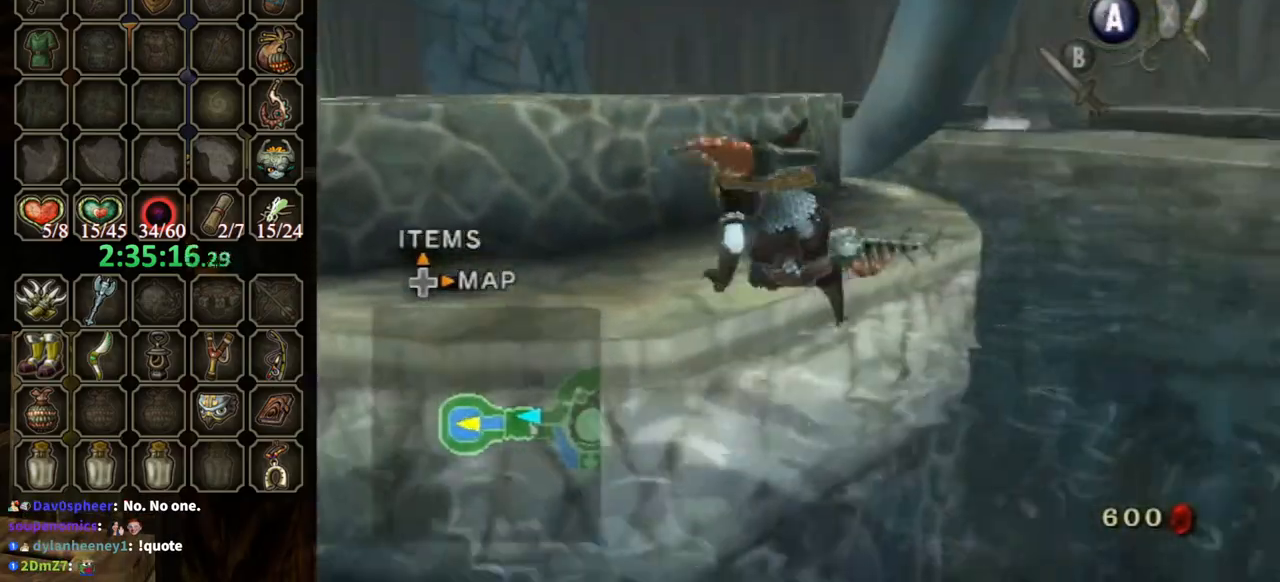
{"buttons": [], "left_stick": "down-right", "right_stick": "center", "events": [[33, "left_stick", "up-right"], [200, "left_stick", "right"], [367, "left_stick", "down-right"]]}
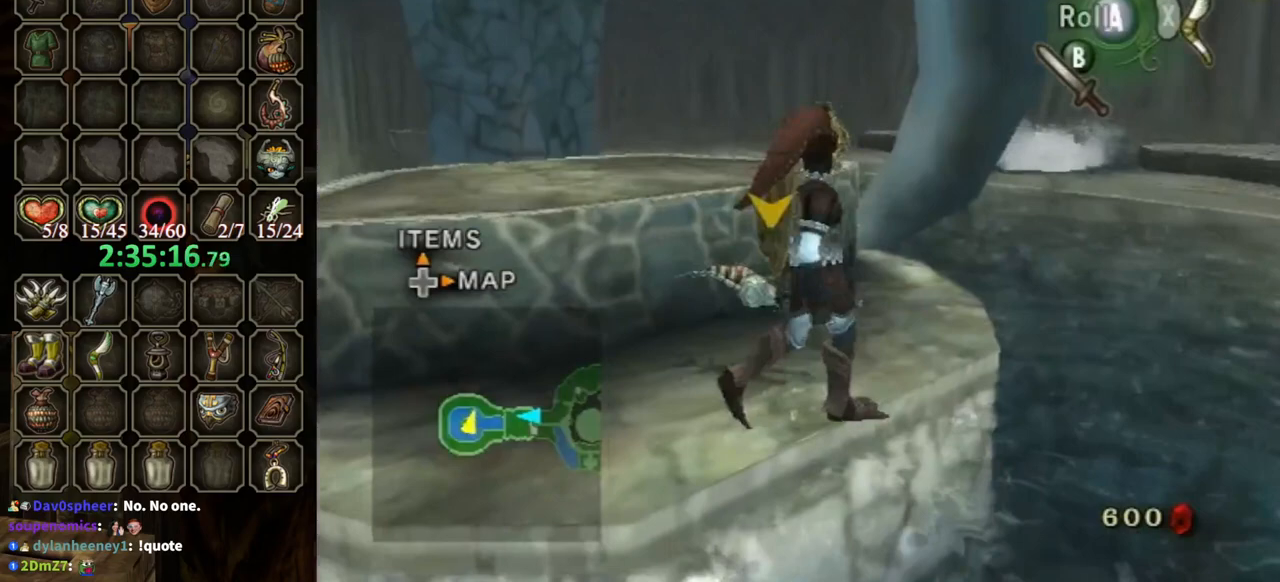
{"buttons": [], "left_stick": "down-right", "right_stick": "center", "events": []}
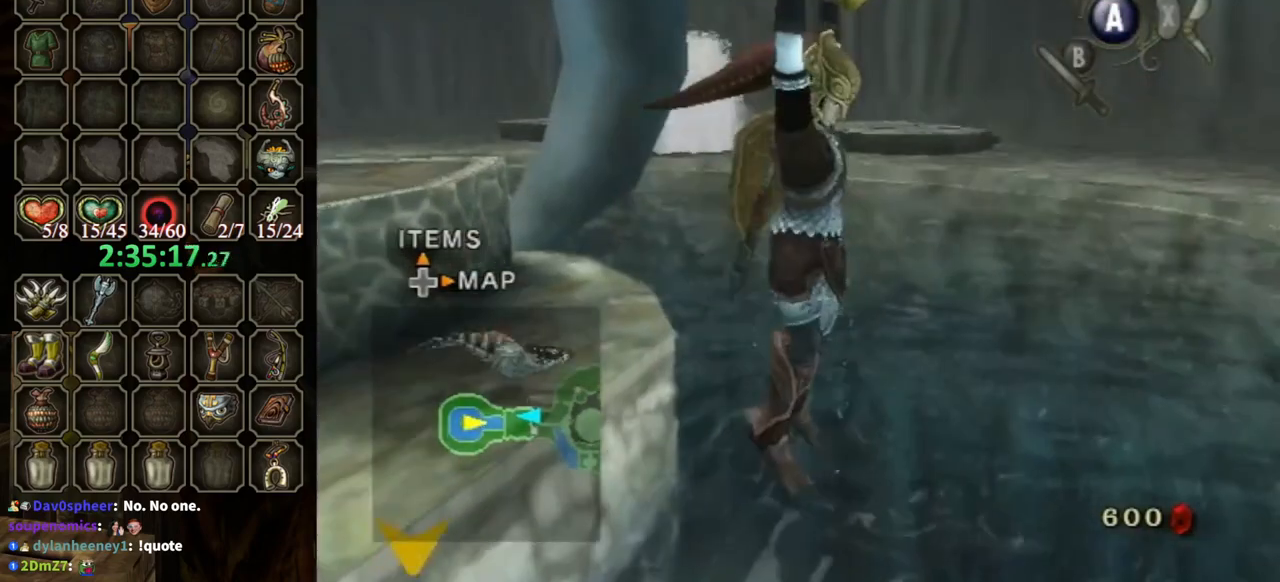
{"buttons": [], "left_stick": "center", "right_stick": "center", "events": [[33, "left_stick", "center"]]}
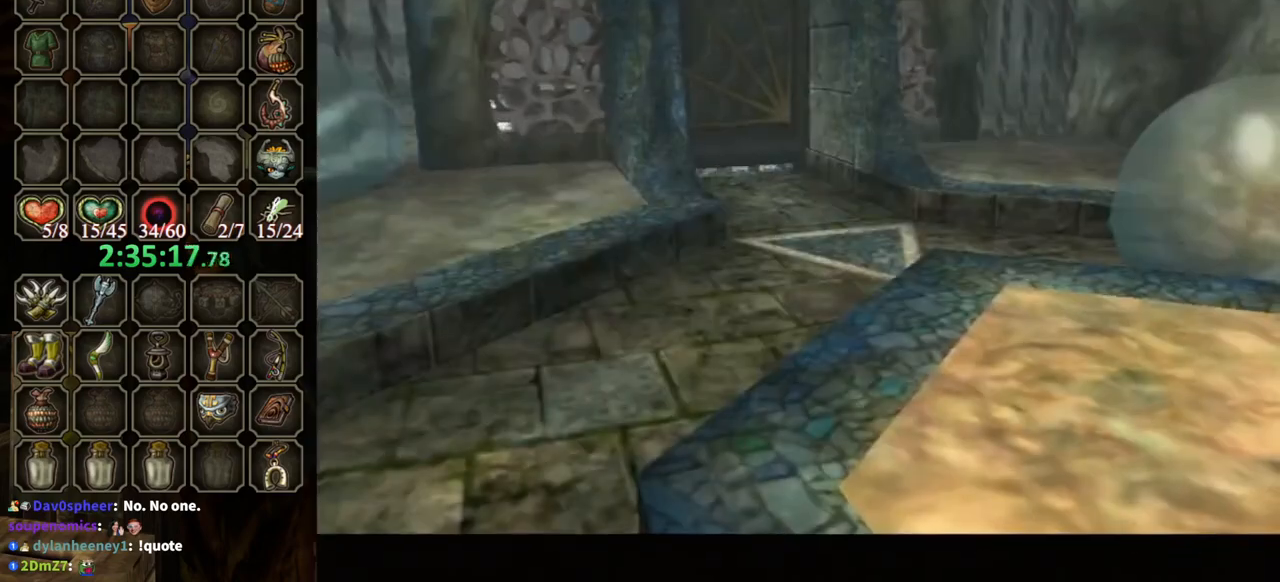
{"buttons": ["L1"], "left_stick": "center", "right_stick": "center", "events": [[233, "L1", "down"]]}
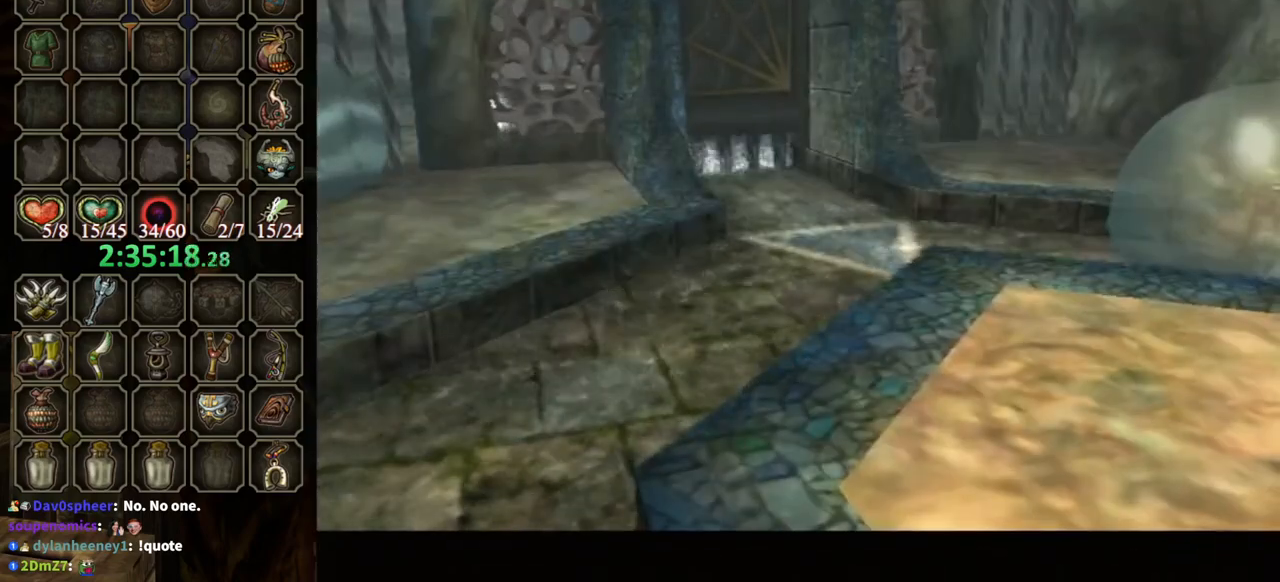
{"buttons": [], "left_stick": "center", "right_stick": "center", "events": [[33, "L1", "up"]]}
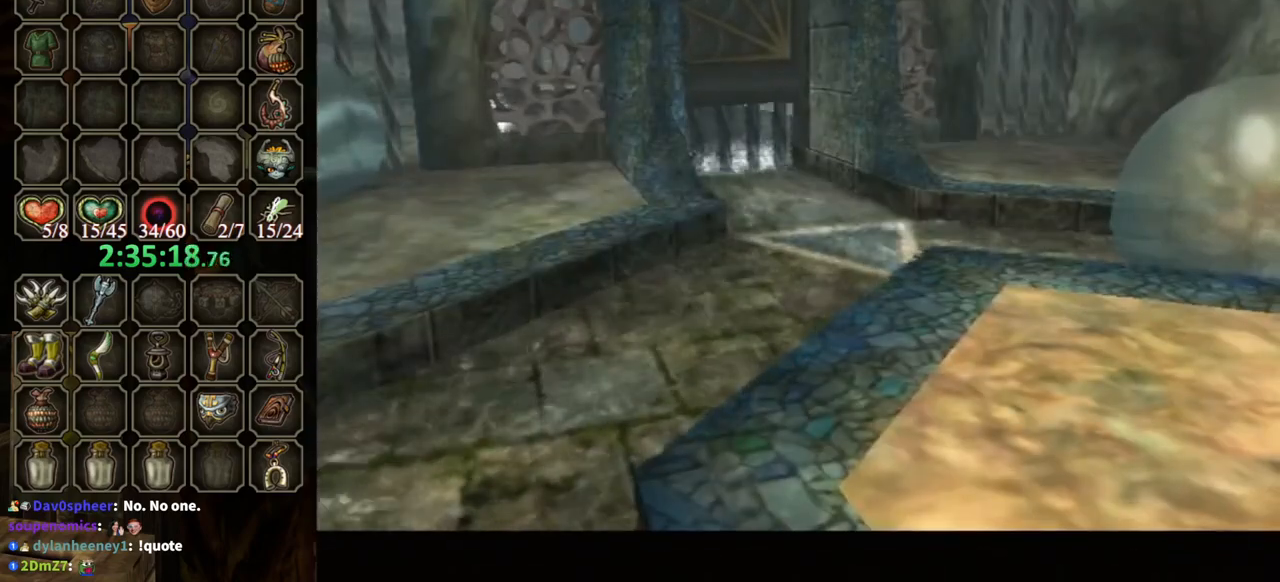
{"buttons": [], "left_stick": "center", "right_stick": "center", "events": []}
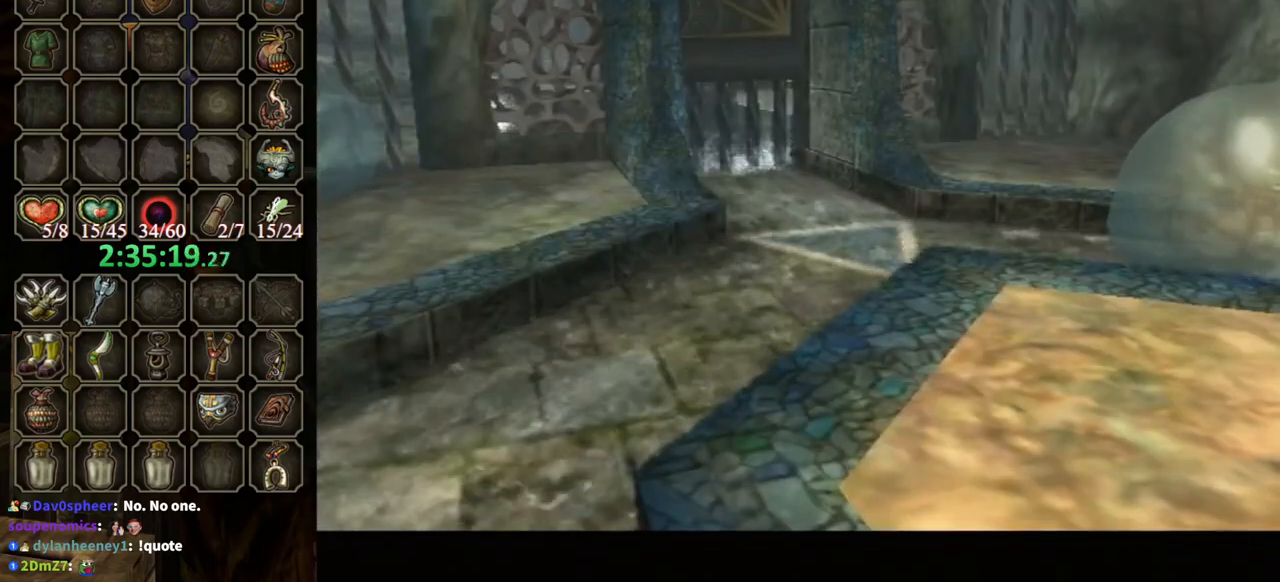
{"buttons": [], "left_stick": "center", "right_stick": "center", "events": []}
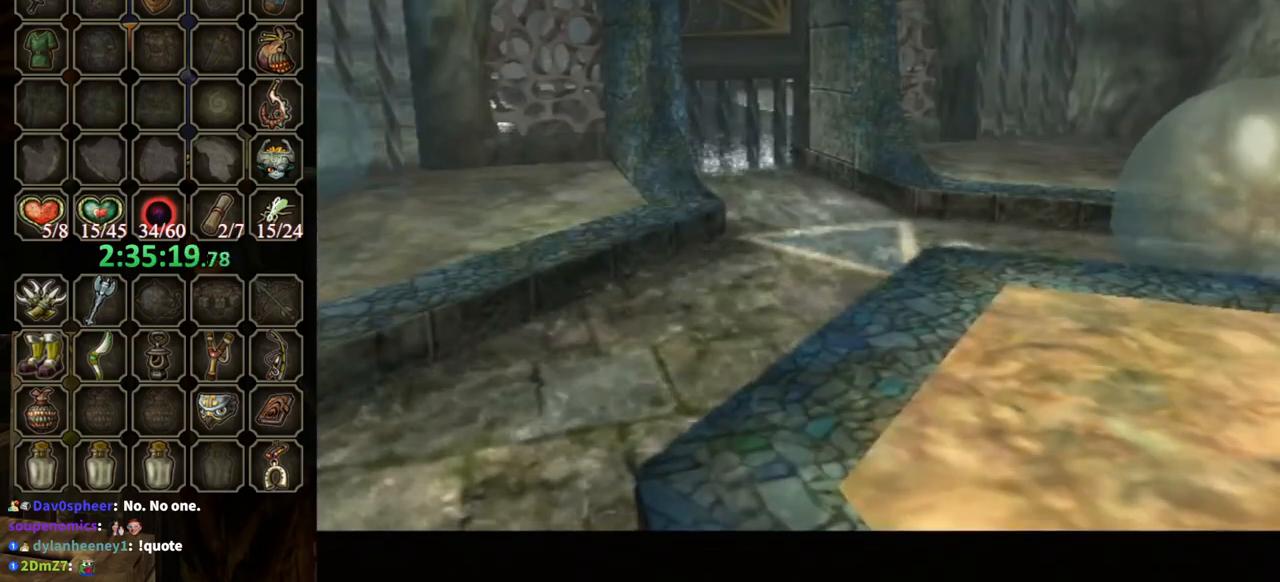
{"buttons": [], "left_stick": "center", "right_stick": "center", "events": []}
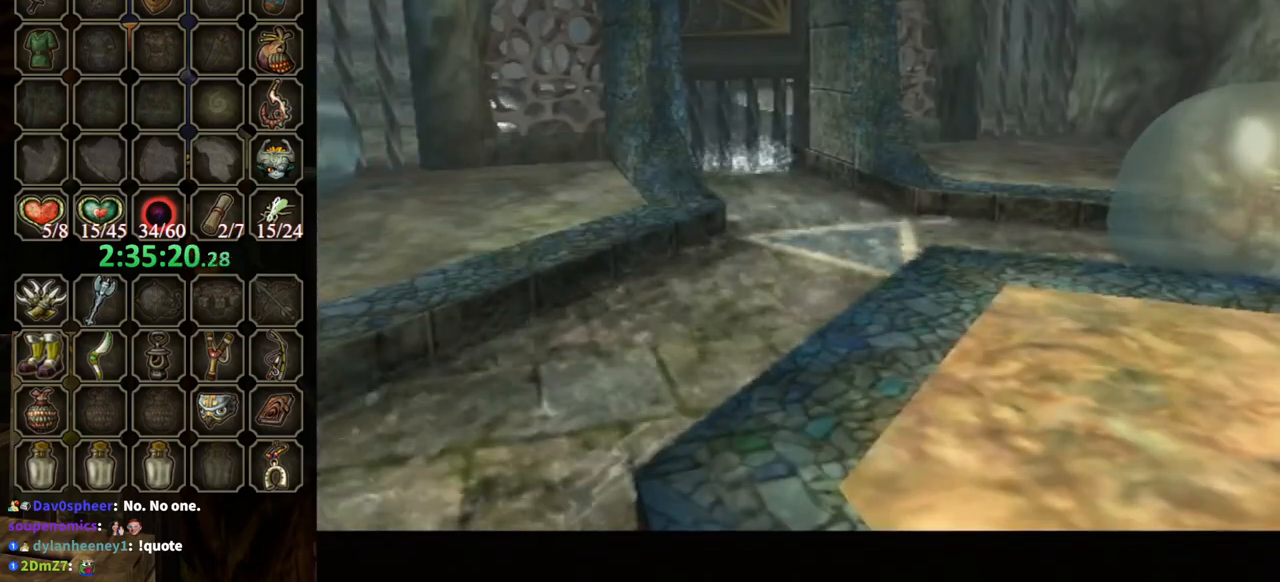
{"buttons": [], "left_stick": "center", "right_stick": "center", "events": []}
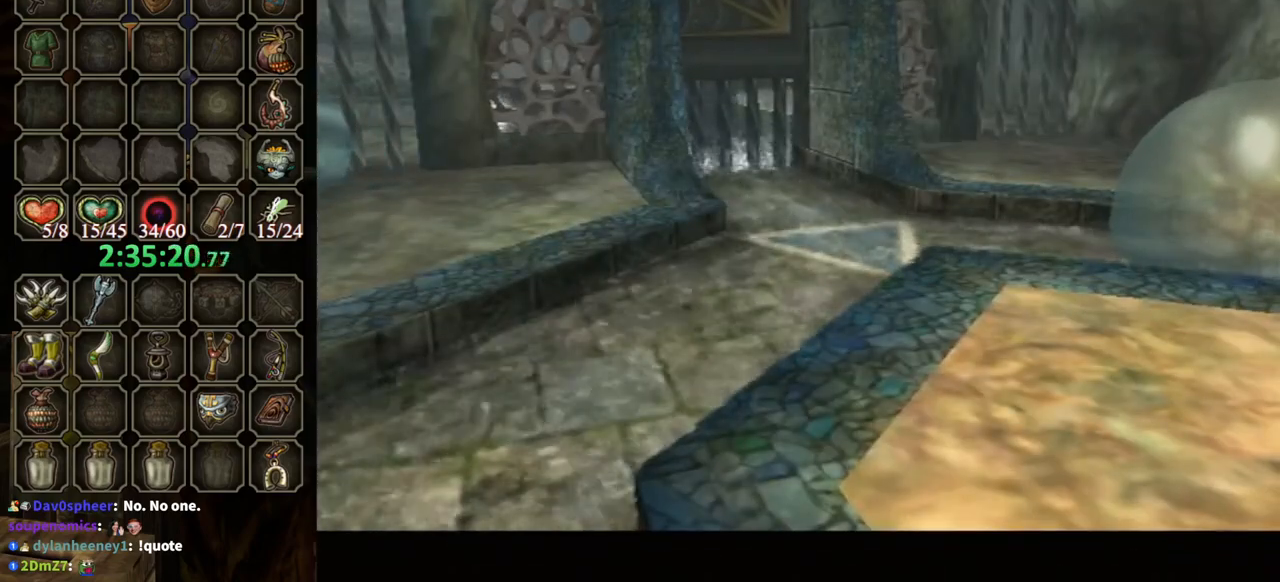
{"buttons": [], "left_stick": "center", "right_stick": "center", "events": []}
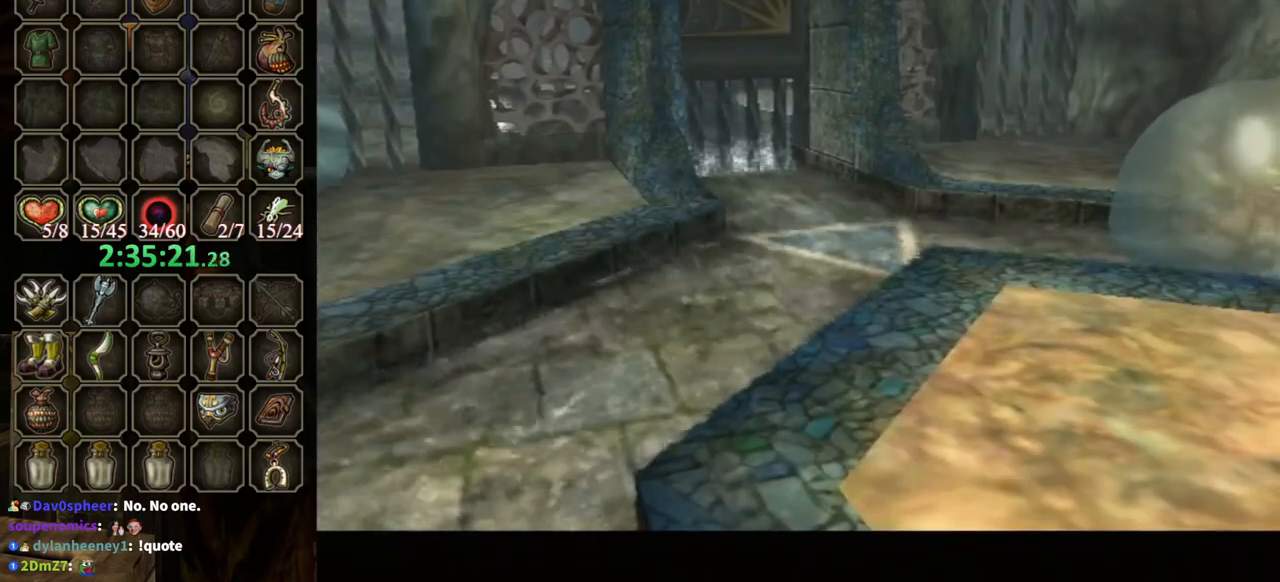
{"buttons": [], "left_stick": "center", "right_stick": "center", "events": []}
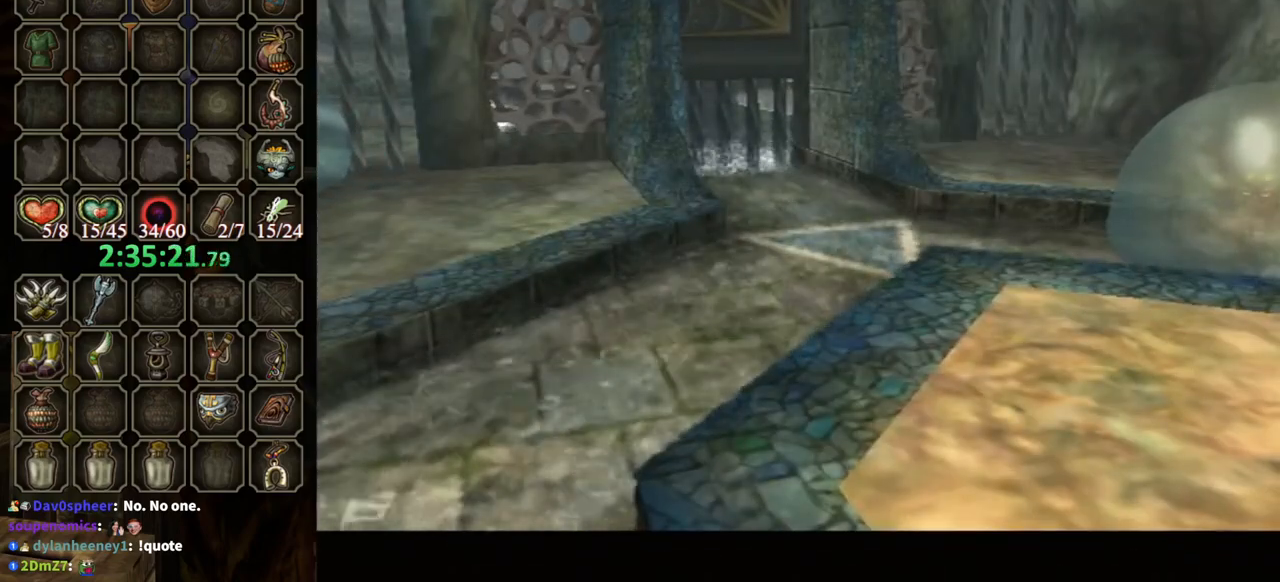
{"buttons": ["A"], "left_stick": "up", "right_stick": "center", "events": [[333, "left_stick", "up"], [500, "A", "down"]]}
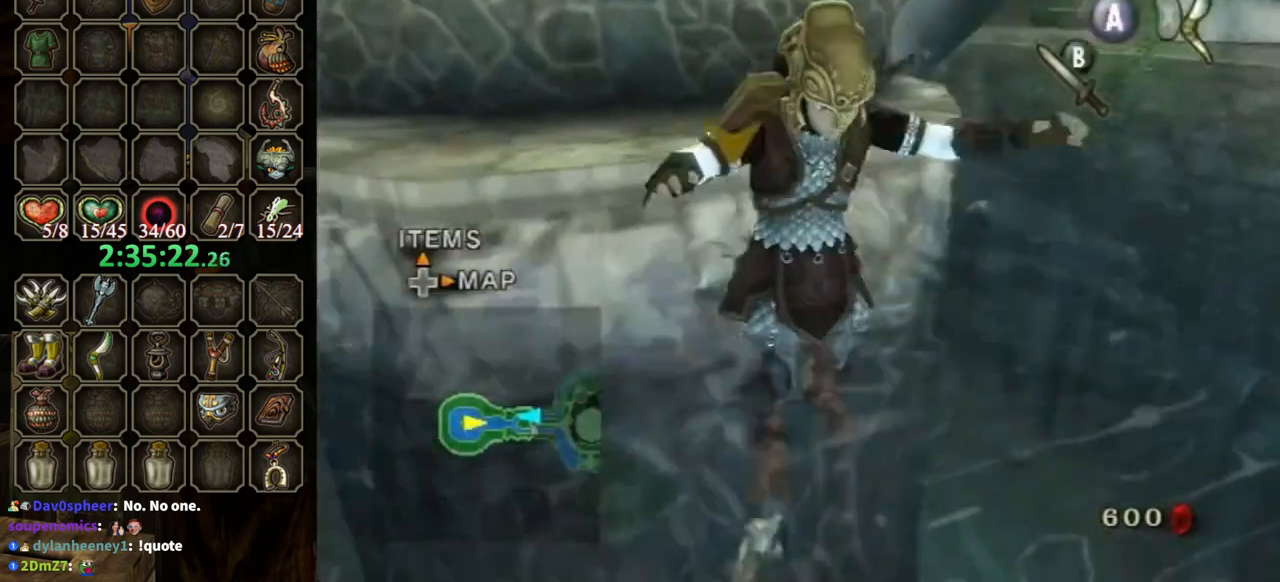
{"buttons": [], "left_stick": "down-right", "right_stick": "center", "events": [[67, "A", "up"], [400, "left_stick", "right"], [467, "left_stick", "down-right"]]}
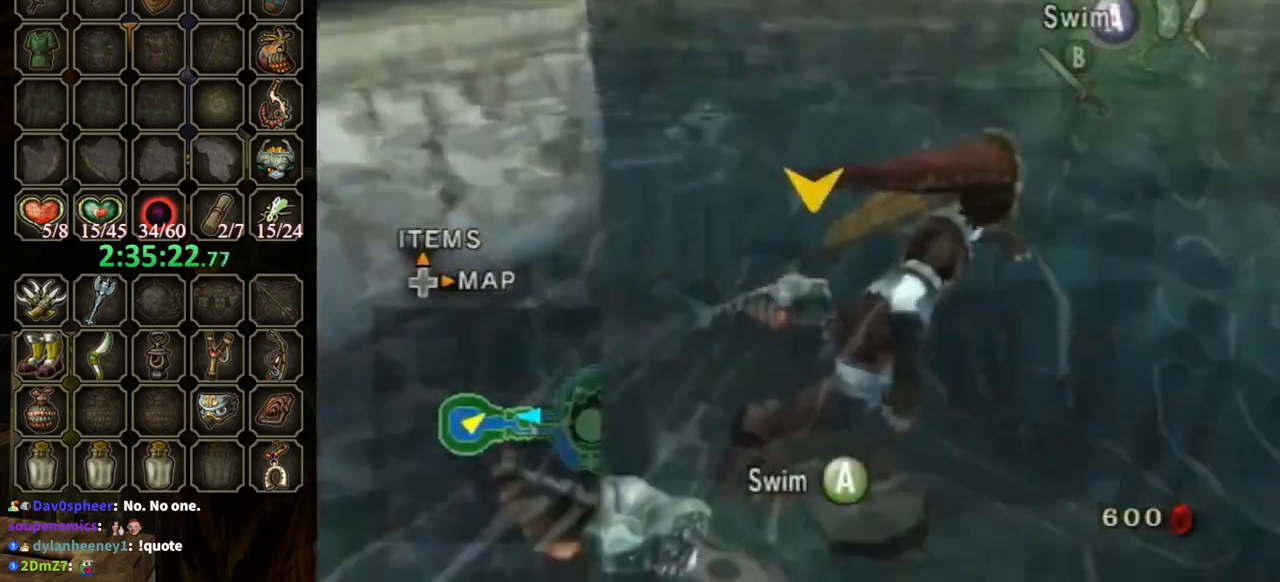
{"buttons": [], "left_stick": "up", "right_stick": "center", "events": [[33, "right_stick", "left"], [167, "left_stick", "up-right"], [267, "left_stick", "up"], [333, "right_stick", "center"]]}
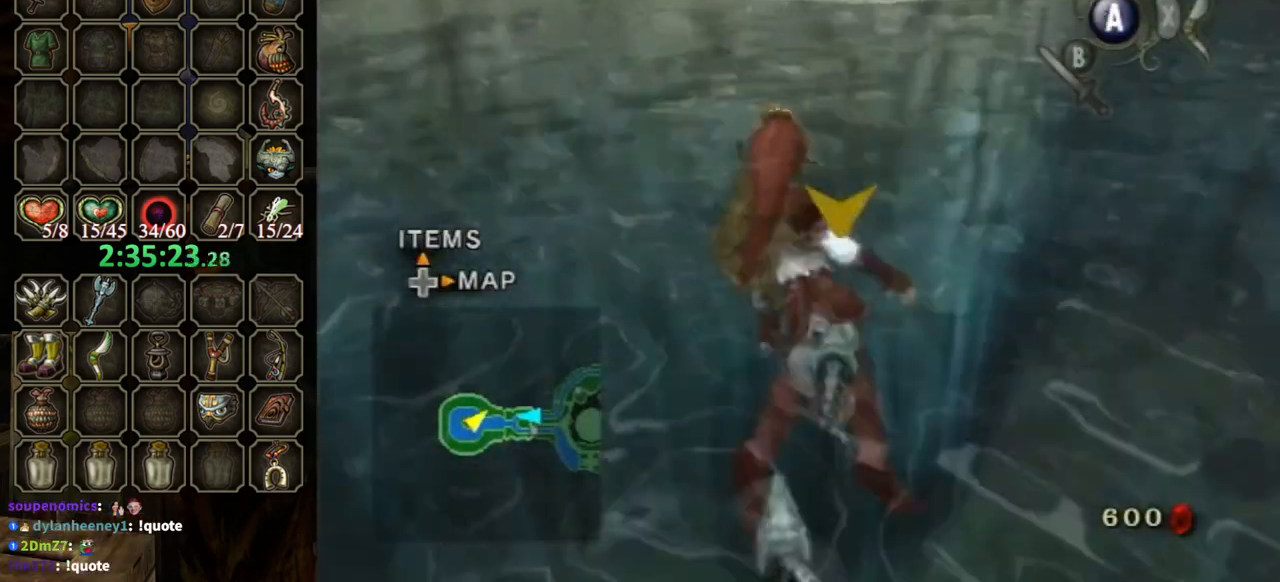
{"buttons": [], "left_stick": "up", "right_stick": "center", "events": []}
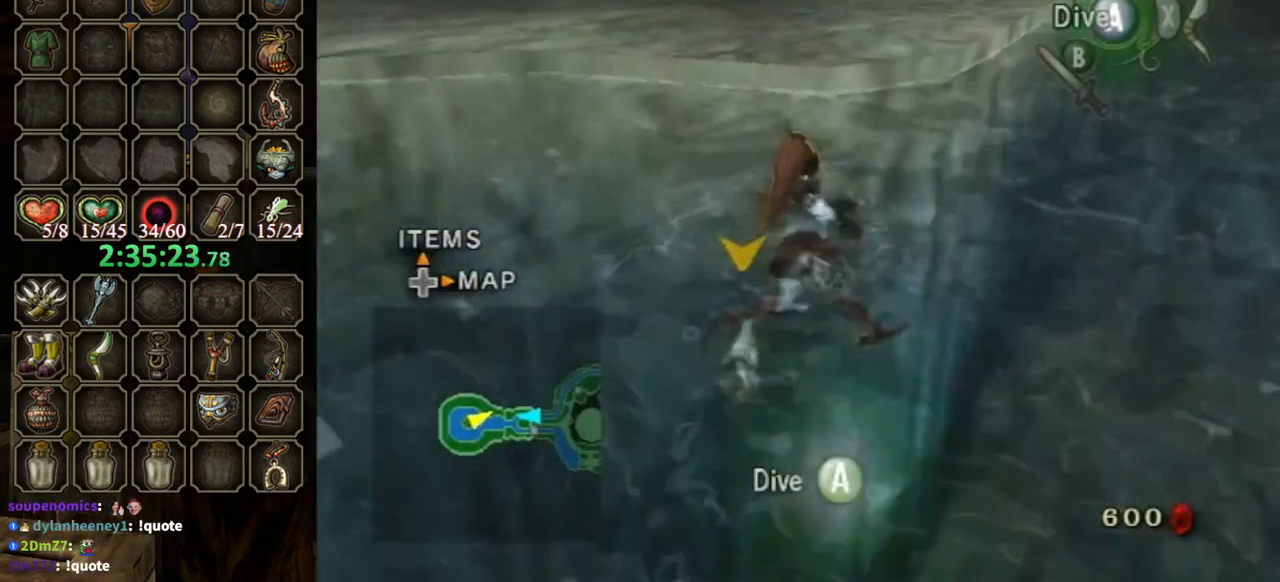
{"buttons": [], "left_stick": "up", "right_stick": "center", "events": []}
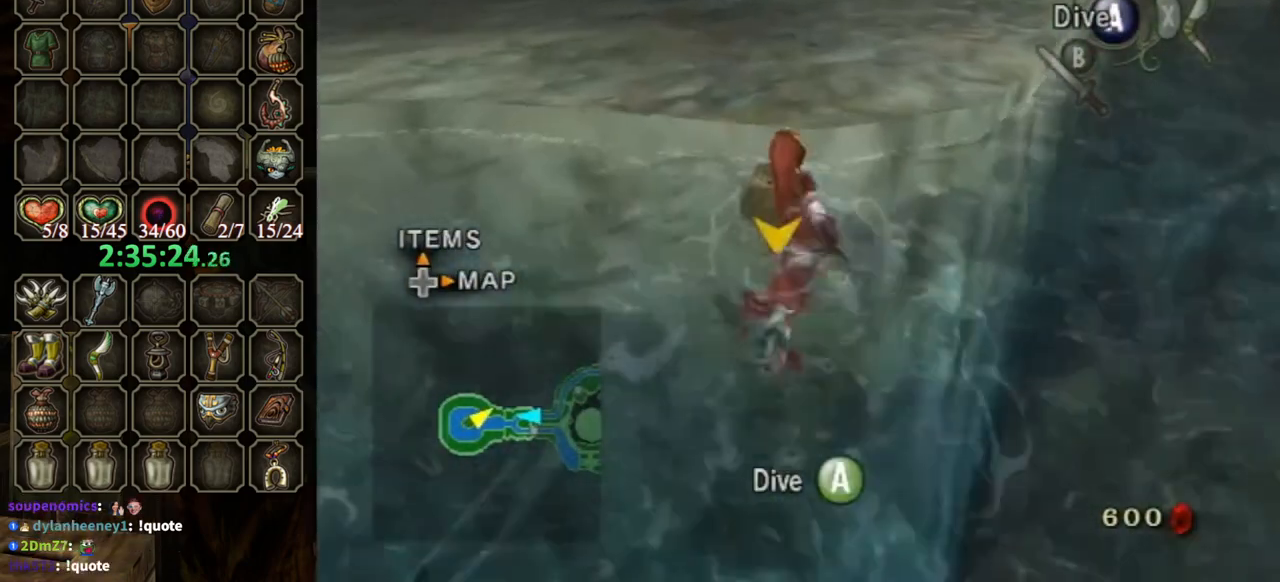
{"buttons": [], "left_stick": "up-left", "right_stick": "up-left", "events": [[233, "right_stick", "up-left"], [467, "left_stick", "up-left"]]}
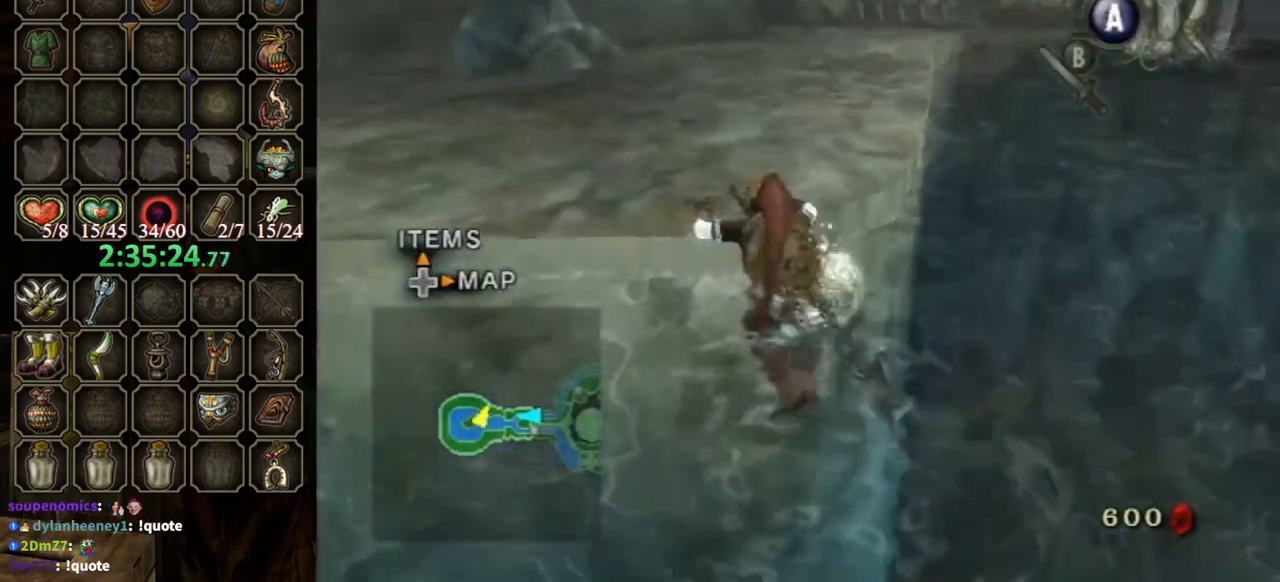
{"buttons": [], "left_stick": "center", "right_stick": "up-left", "events": [[333, "left_stick", "up"], [433, "left_stick", "center"]]}
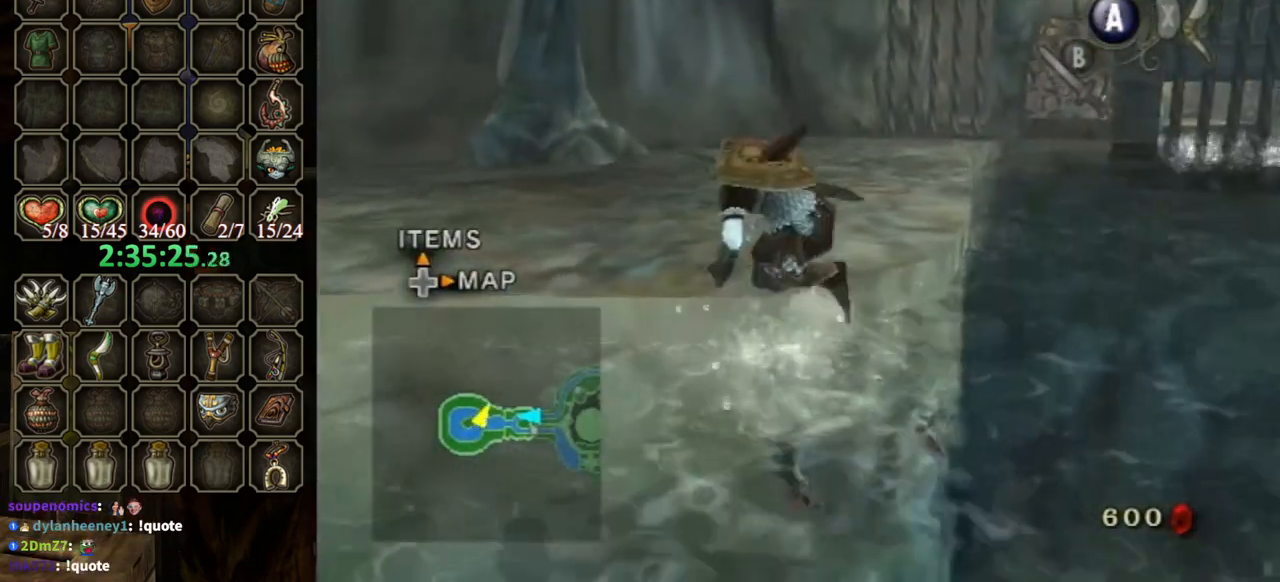
{"buttons": [], "left_stick": "up-right", "right_stick": "center", "events": [[33, "right_stick", "center"], [167, "left_stick", "up"], [267, "left_stick", "up-right"]]}
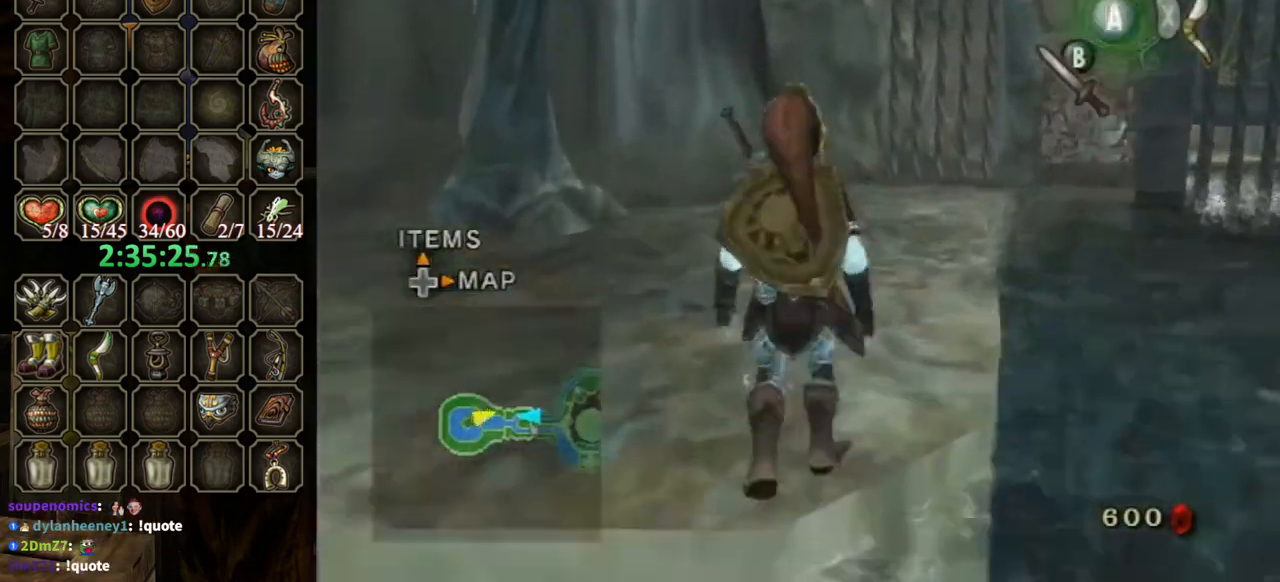
{"buttons": ["Y"], "left_stick": "down-right", "right_stick": "center", "events": [[33, "right_stick", "up"], [67, "left_stick", "center"], [133, "right_stick", "center"], [167, "Y", "down"], [267, "left_stick", "down-right"]]}
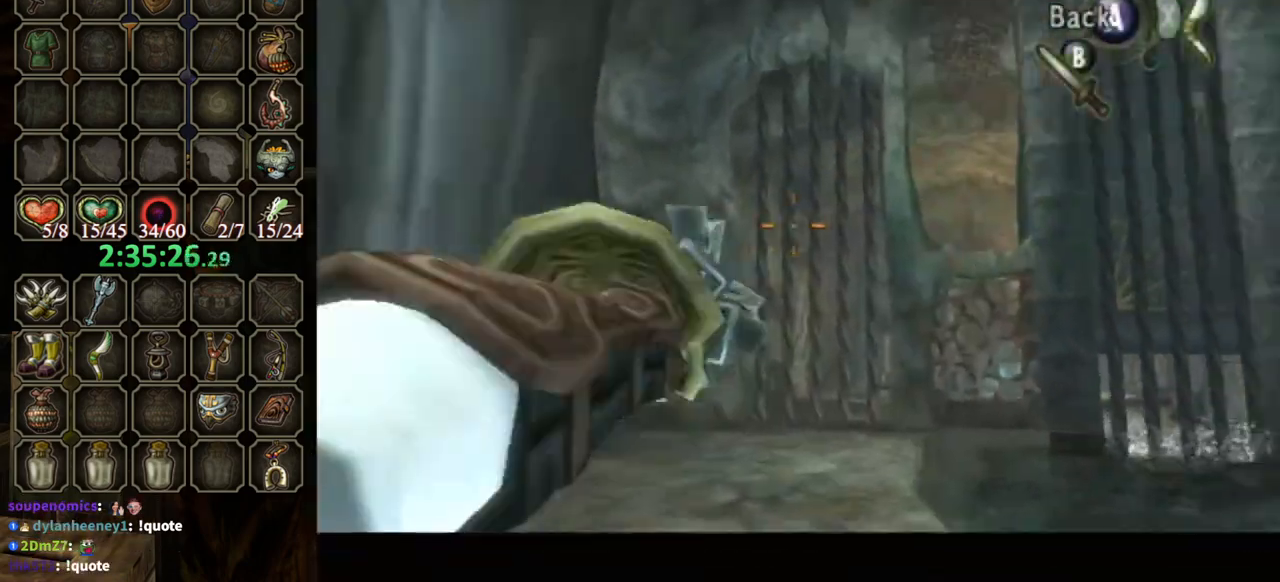
{"buttons": [], "left_stick": "center", "right_stick": "center", "events": [[300, "left_stick", "down"], [367, "Y", "up"], [400, "left_stick", "center"]]}